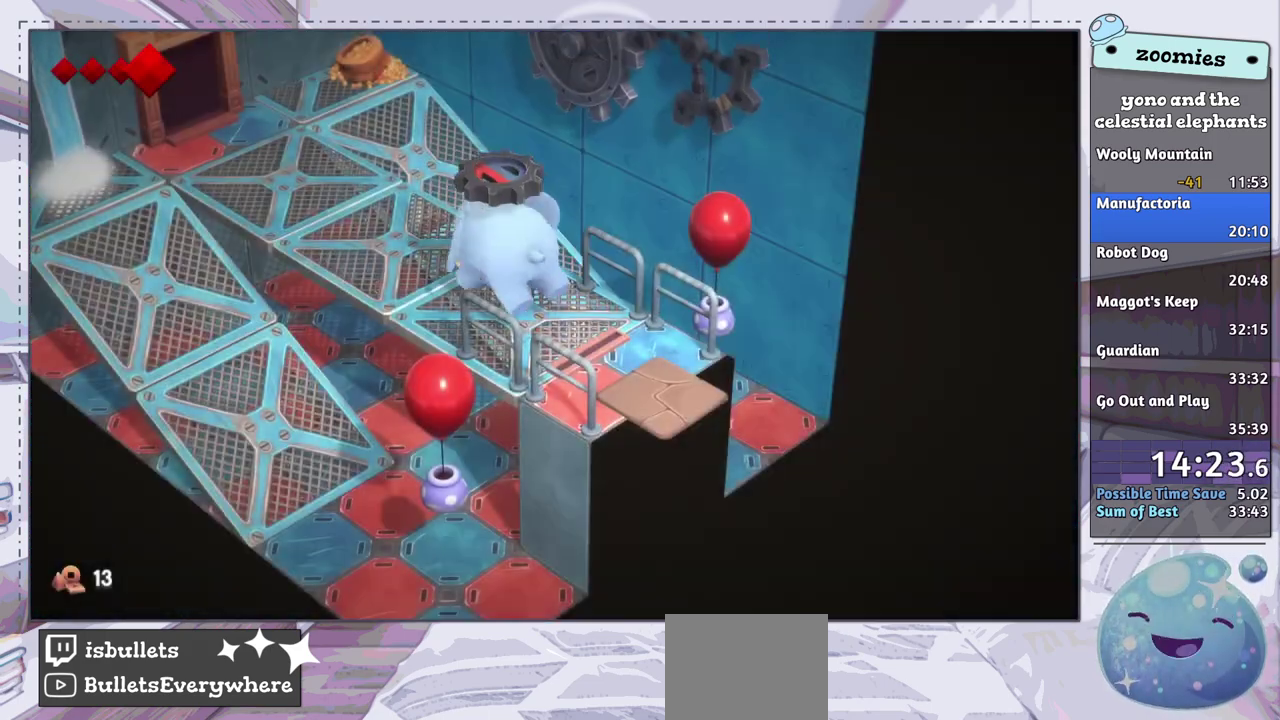
Gameplay with a controller (PlayStation layout); each line is a JSON object with the inputs held at the frame after it (dt_ms = milliseconds from this image to that frame). "events" lists button and stick changes between this image and that frame as [ms after this image, input, new state], when the widget could be followed in between.
{"dt_ms": 500, "buttons": [], "left_stick": "up-left", "right_stick": "center", "events": []}
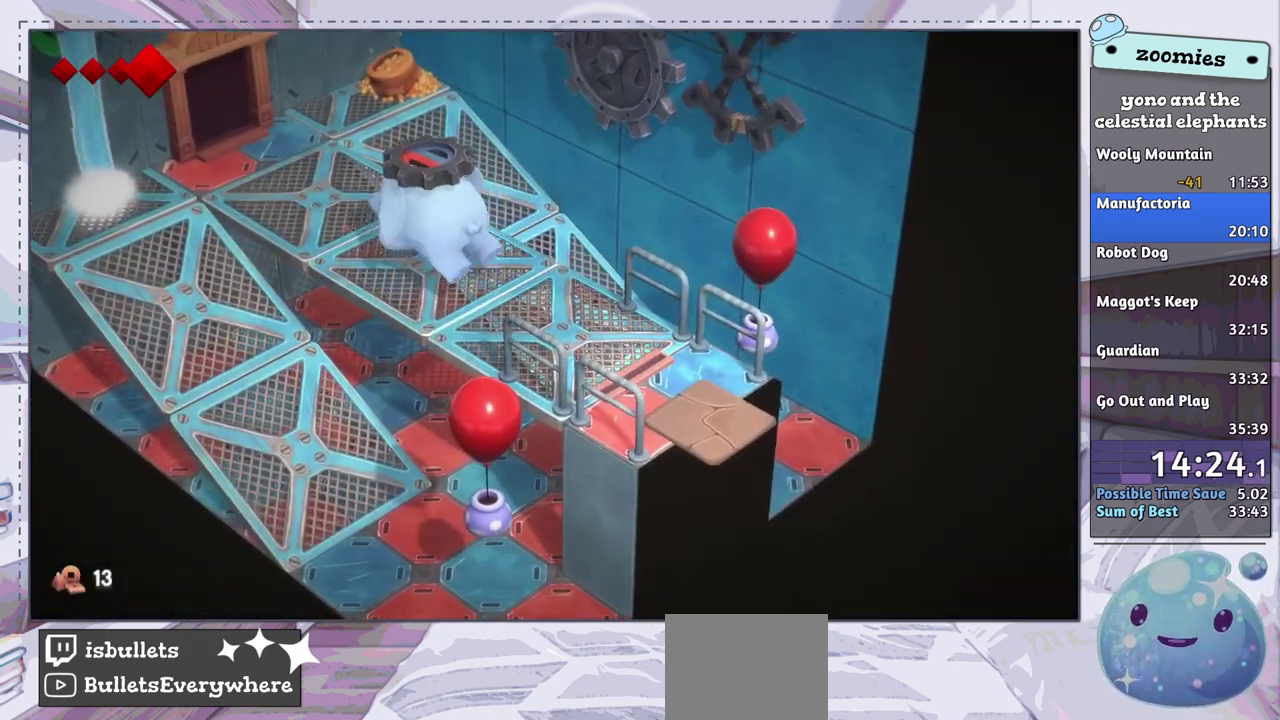
{"dt_ms": 500, "buttons": [], "left_stick": "up-left", "right_stick": "center", "events": []}
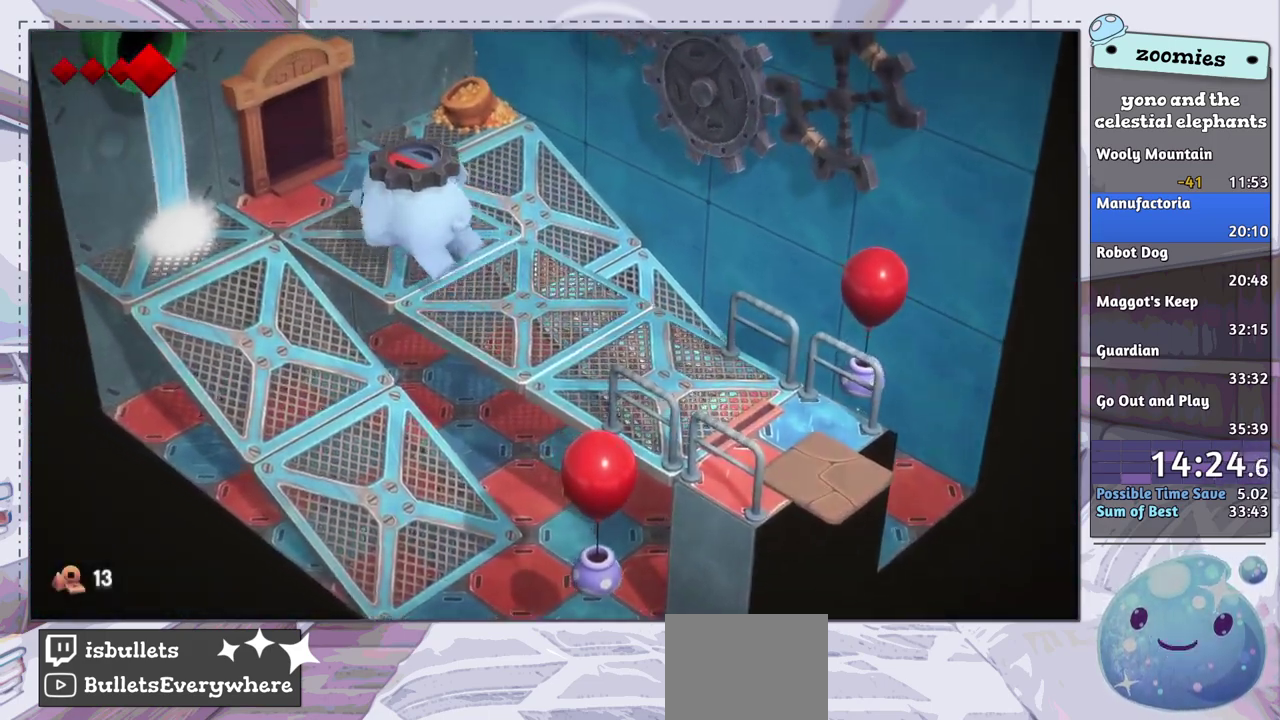
{"dt_ms": 500, "buttons": [], "left_stick": "up-left", "right_stick": "center", "events": []}
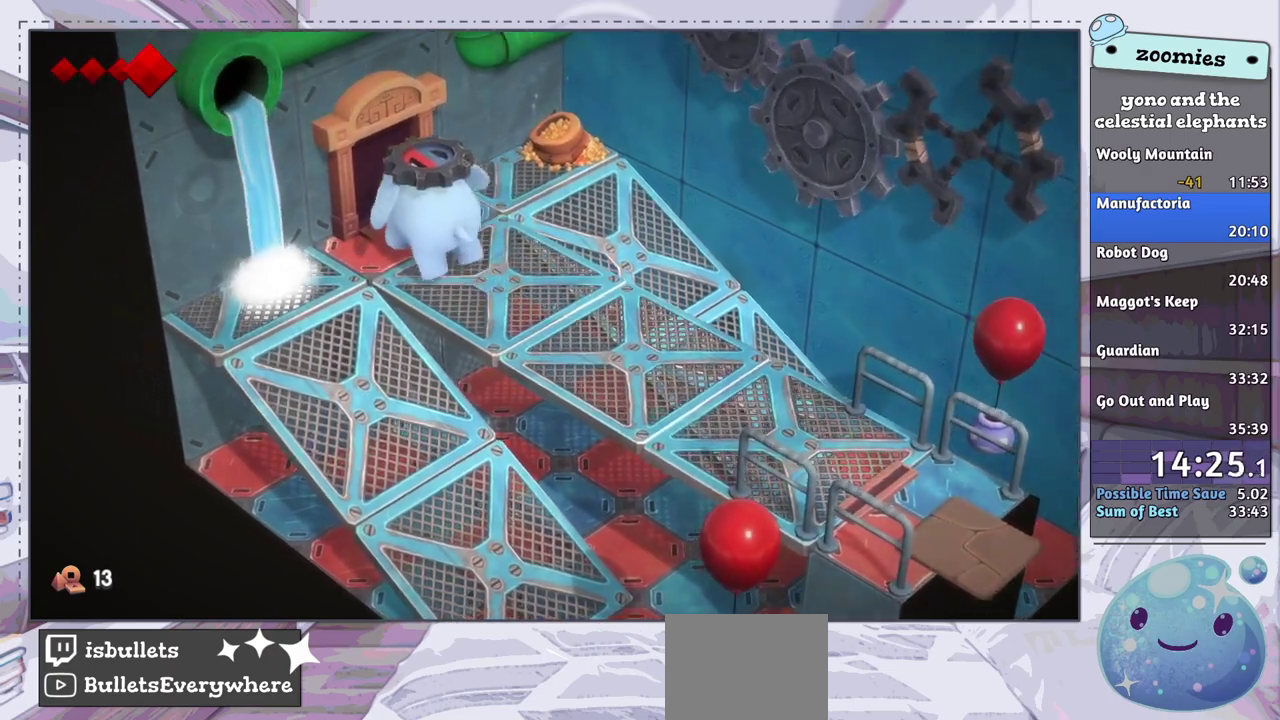
{"dt_ms": 500, "buttons": [], "left_stick": "up-left", "right_stick": "center", "events": []}
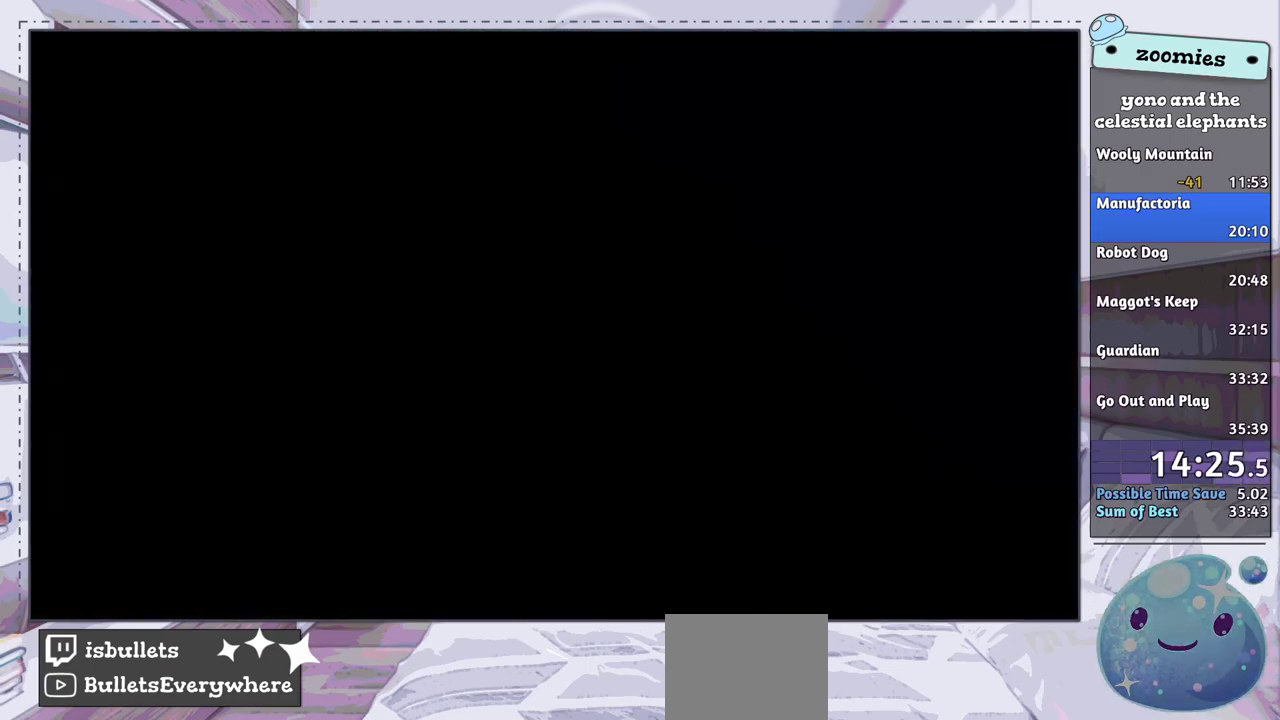
{"dt_ms": 300, "buttons": ["CROSS"], "left_stick": "up-left", "right_stick": "center", "events": [[267, "CROSS", "down"]]}
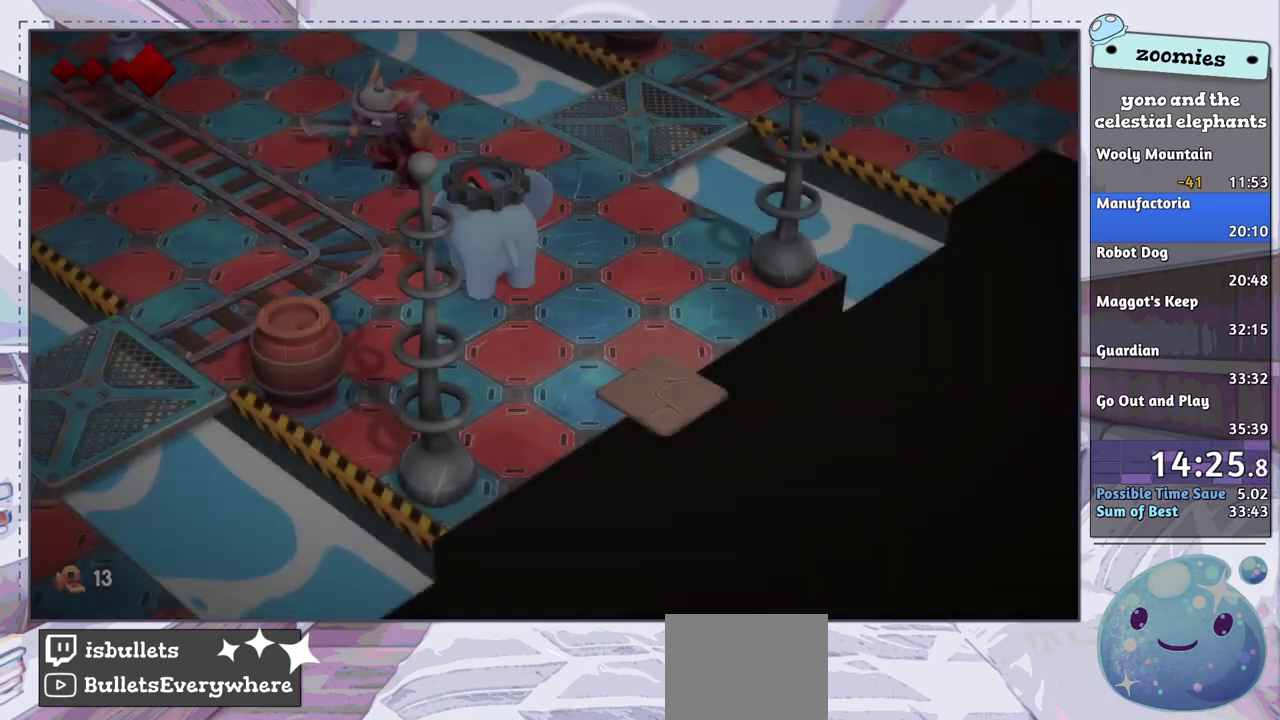
{"dt_ms": 100, "buttons": [], "left_stick": "up-left", "right_stick": "center", "events": [[83, "CROSS", "up"]]}
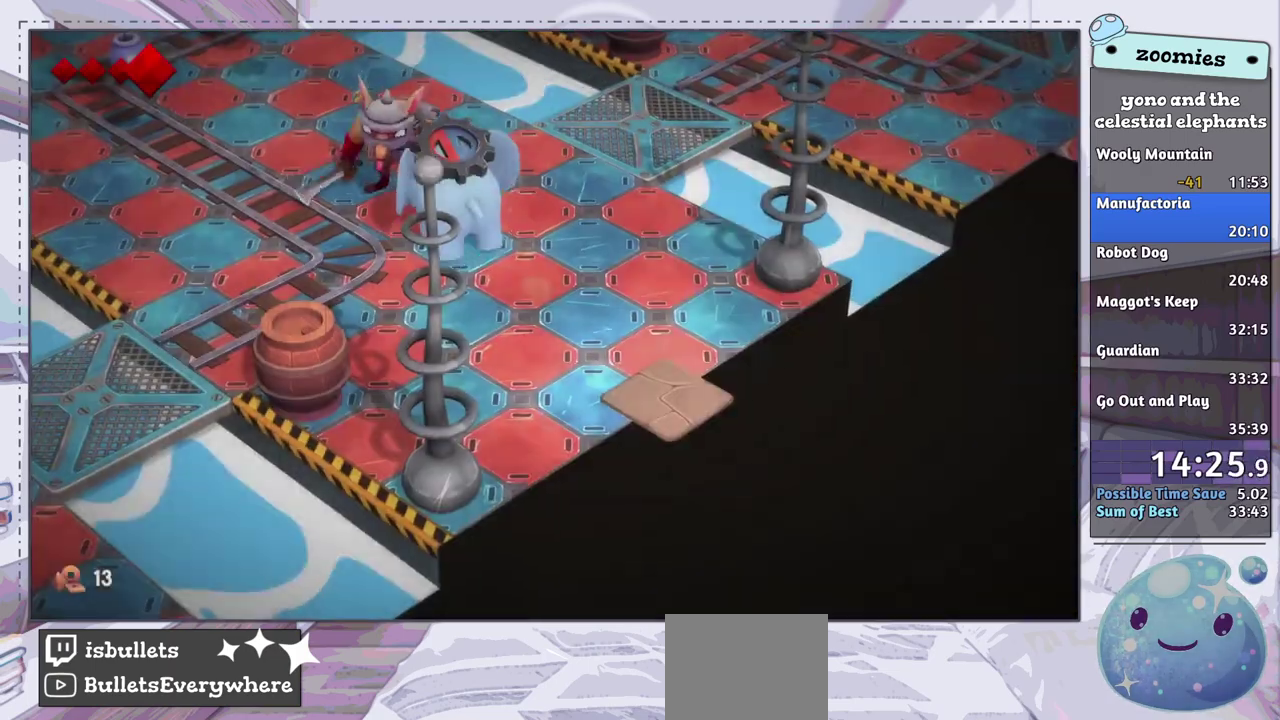
{"dt_ms": 600, "buttons": [], "left_stick": "up-right", "right_stick": "center", "events": [[33, "left_stick", "up"], [117, "left_stick", "up-right"]]}
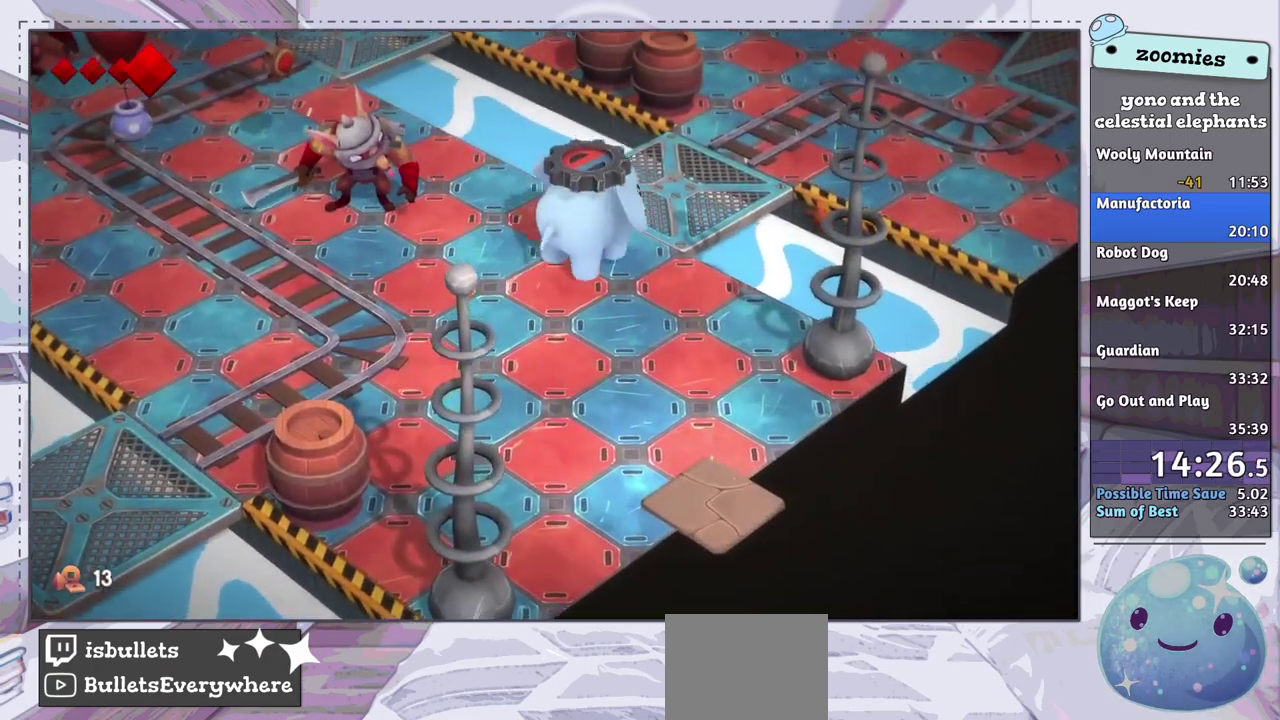
{"dt_ms": 700, "buttons": [], "left_stick": "up-right", "right_stick": "up-right", "events": [[550, "right_stick", "up-right"]]}
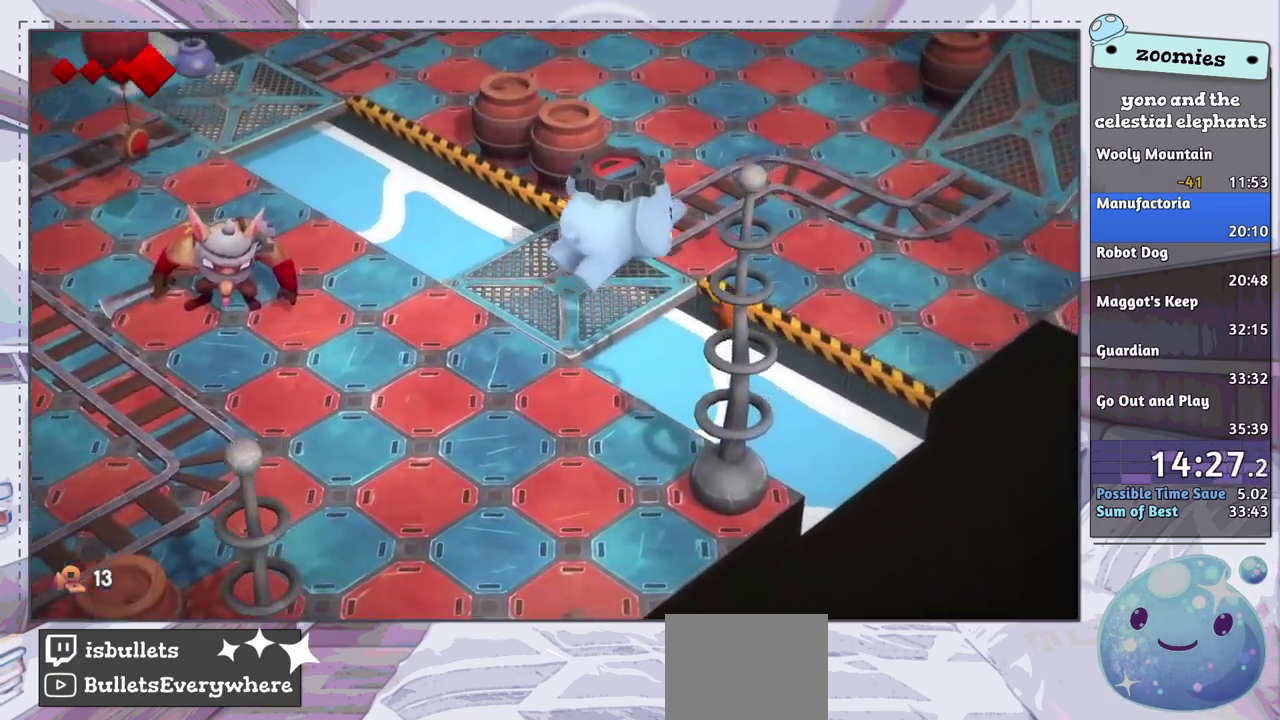
{"dt_ms": 300, "buttons": [], "left_stick": "up-right", "right_stick": "up-right"}
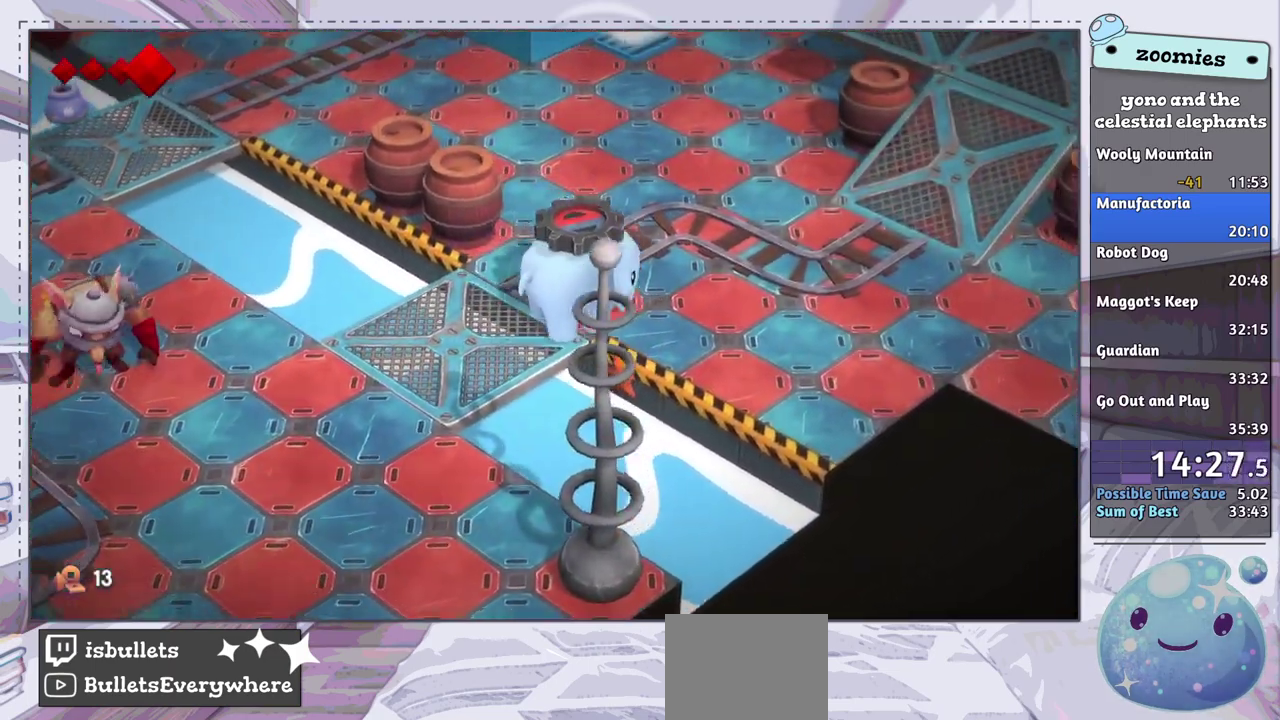
{"dt_ms": 500, "buttons": [], "left_stick": "up-right", "right_stick": "up-right"}
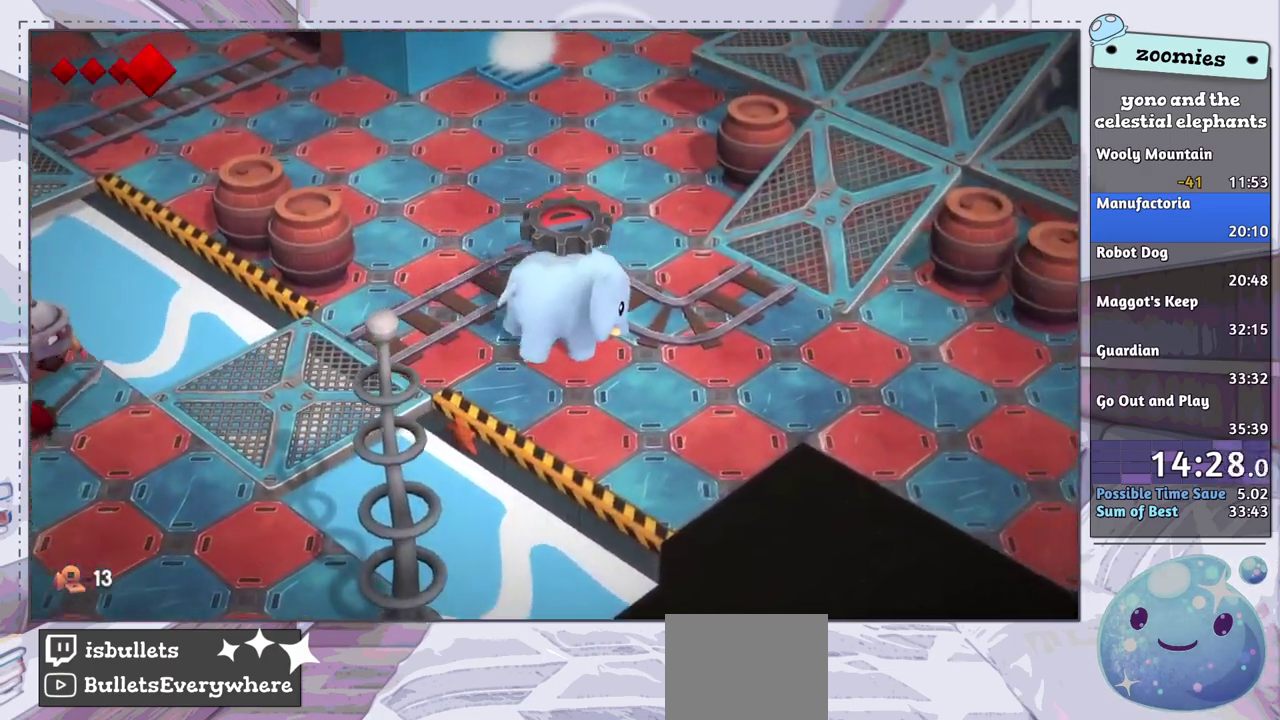
{"dt_ms": 500, "buttons": [], "left_stick": "up-right", "right_stick": "up-right"}
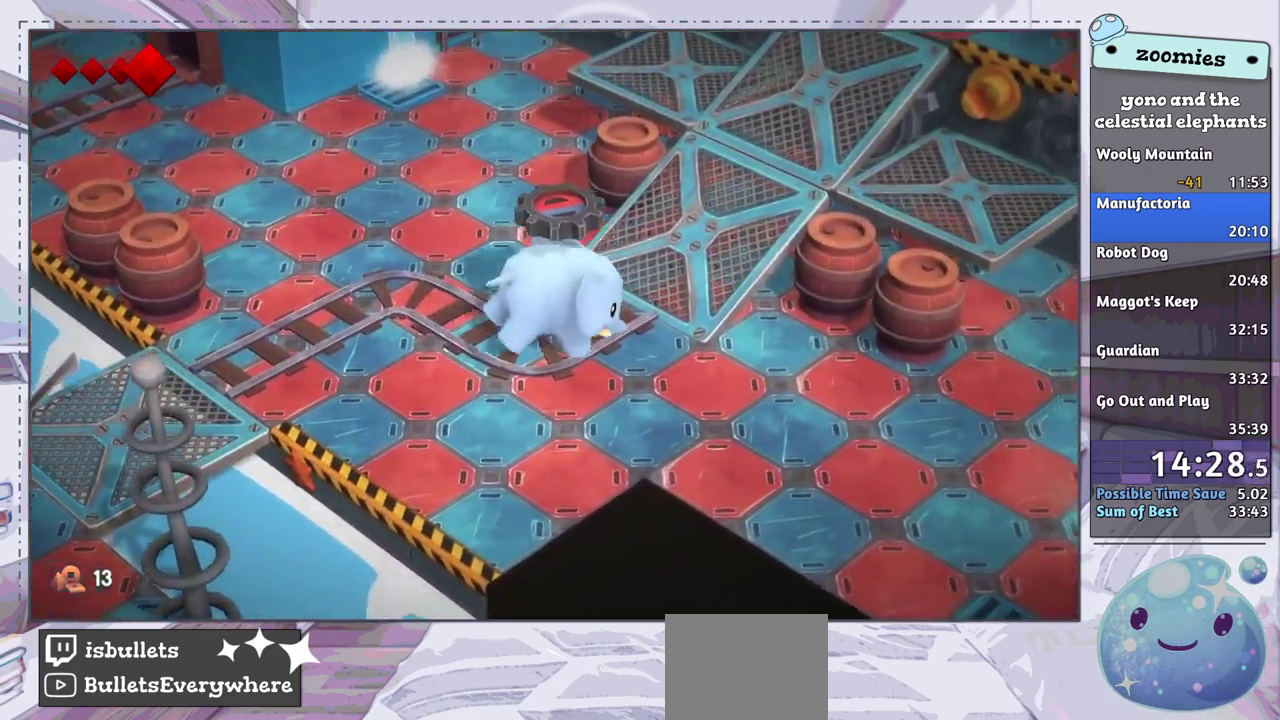
{"dt_ms": 500, "buttons": [], "left_stick": "up-right", "right_stick": "up-right", "events": []}
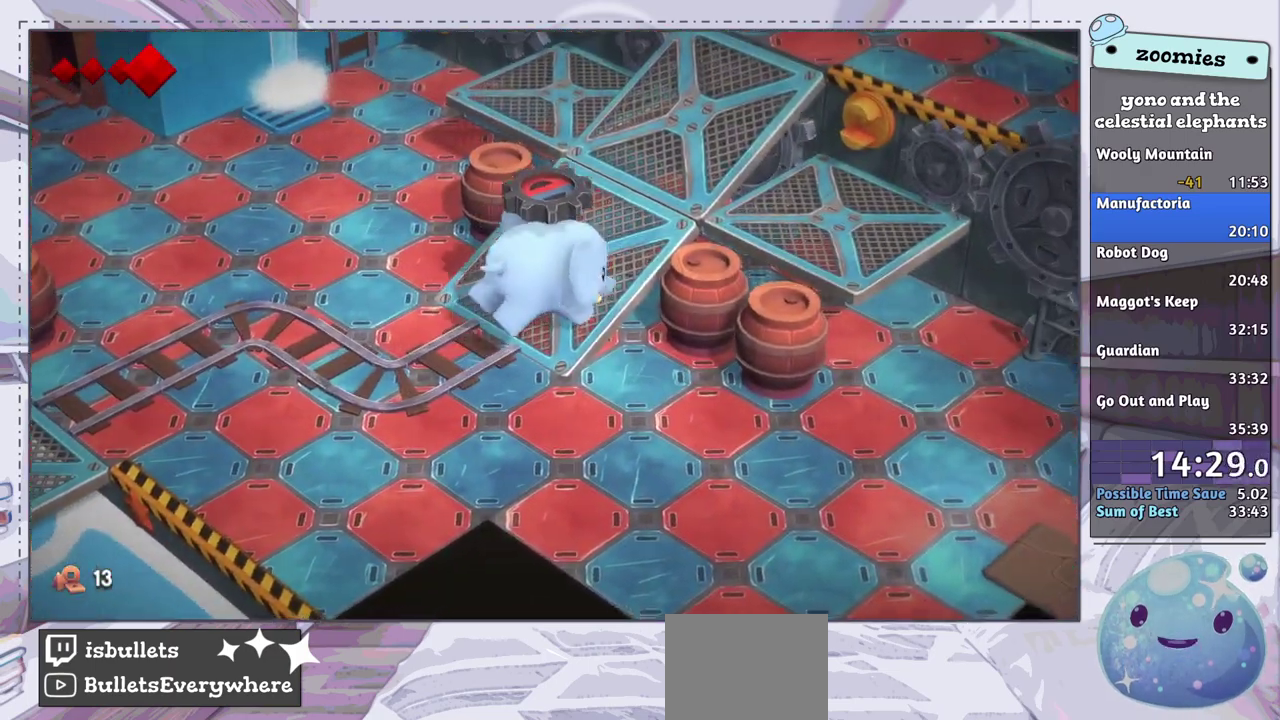
{"dt_ms": 500, "buttons": [], "left_stick": "up", "right_stick": "up-right", "events": [[333, "left_stick", "up"]]}
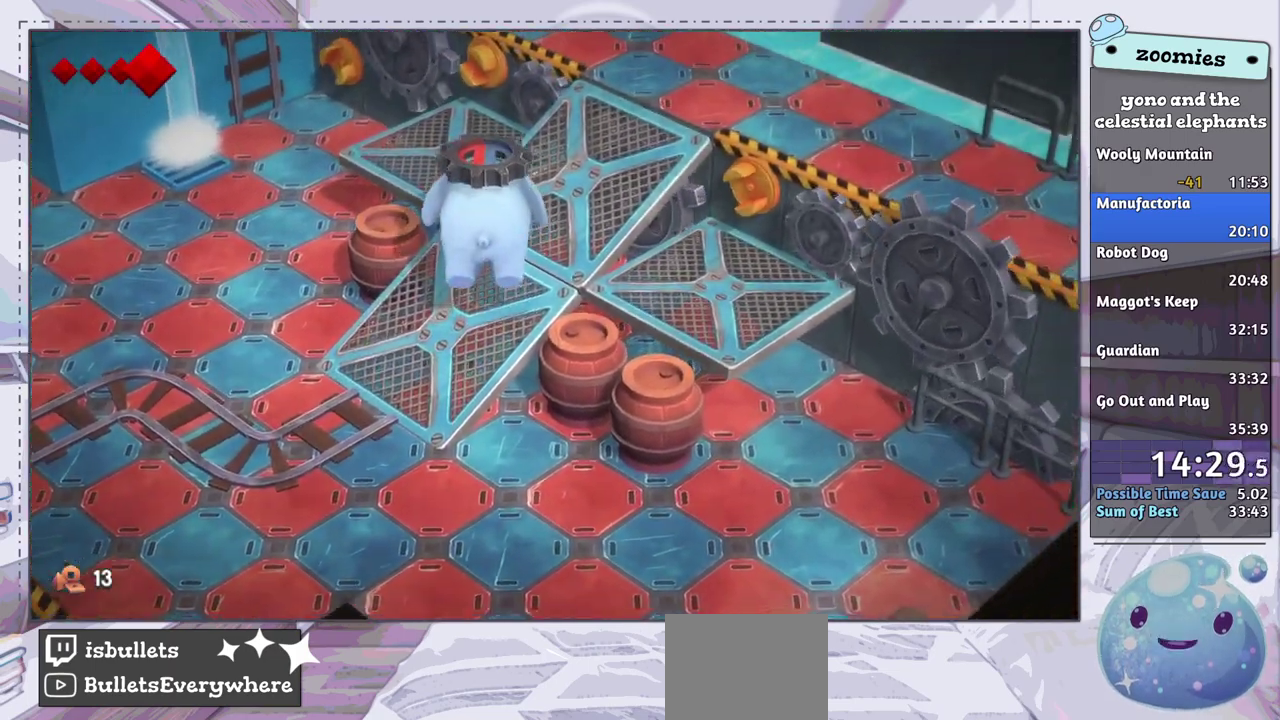
{"dt_ms": 500, "buttons": [], "left_stick": "up", "right_stick": "center", "events": [[500, "right_stick", "center"]]}
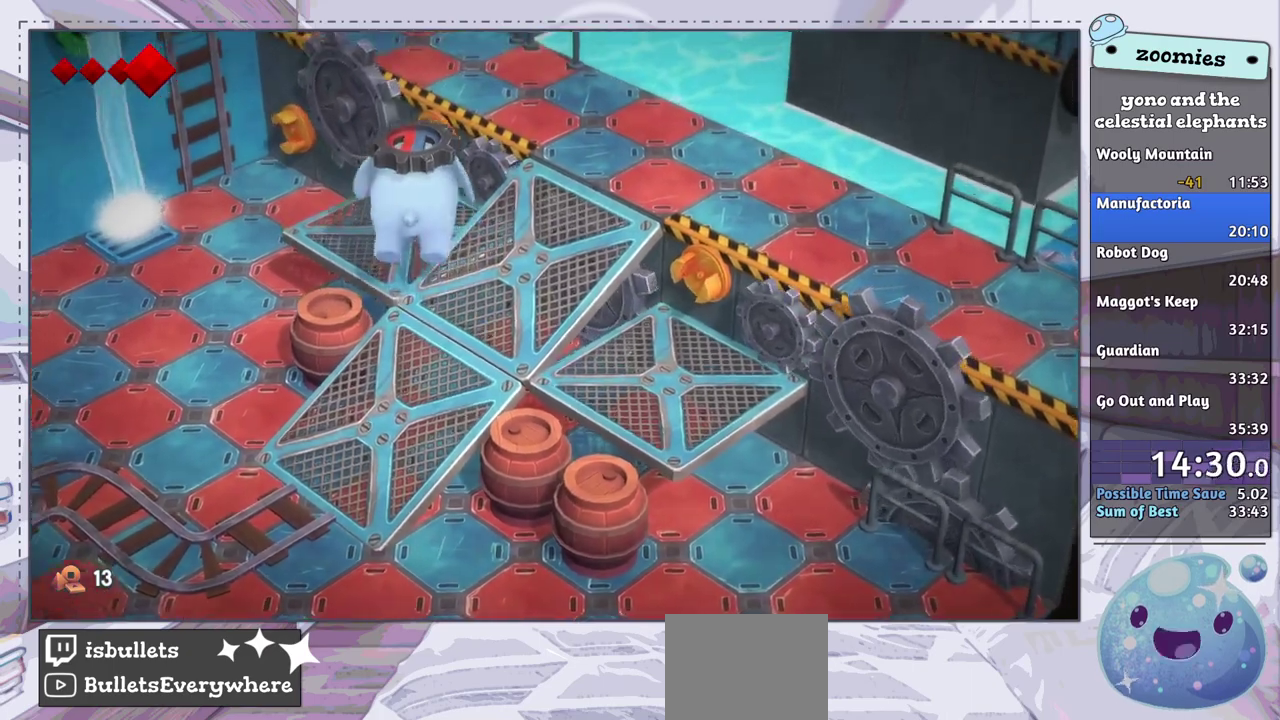
{"dt_ms": 300, "buttons": ["SQUARE"], "left_stick": "up", "right_stick": "center", "events": [[250, "SQUARE", "down"]]}
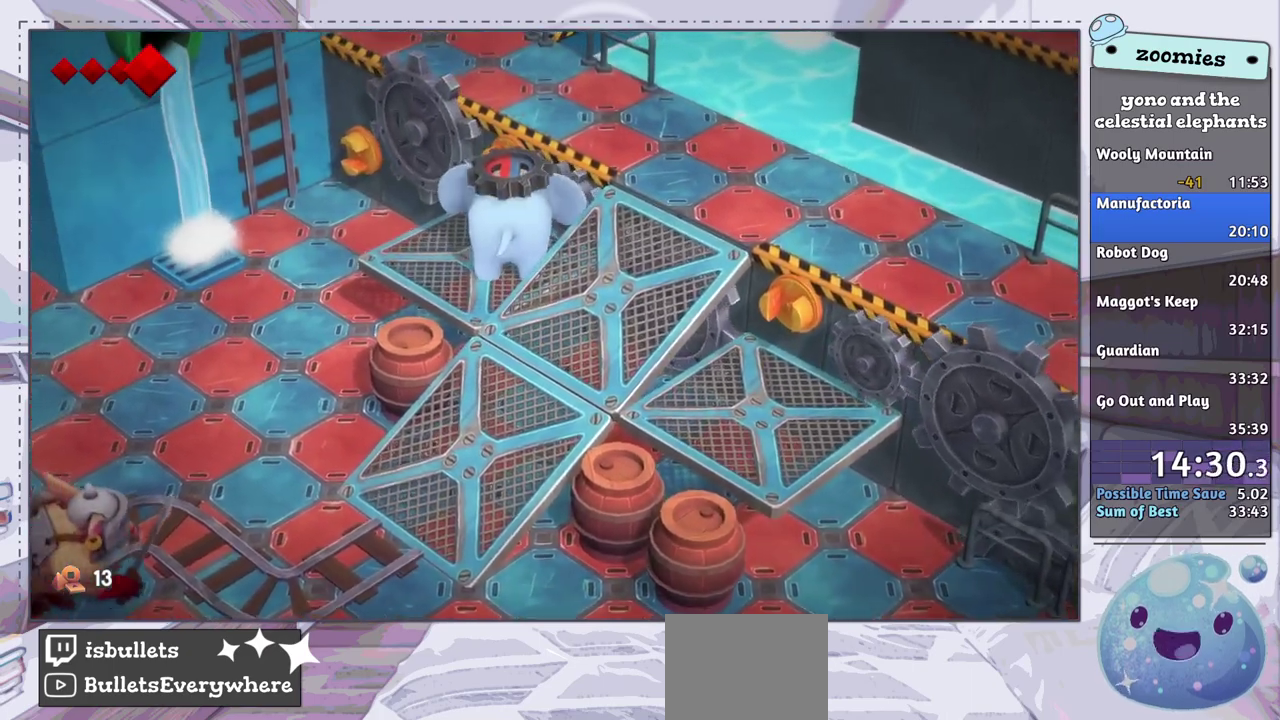
{"dt_ms": 200, "buttons": [], "left_stick": "center", "right_stick": "center", "events": [[33, "SQUARE", "up"], [200, "left_stick", "center"]]}
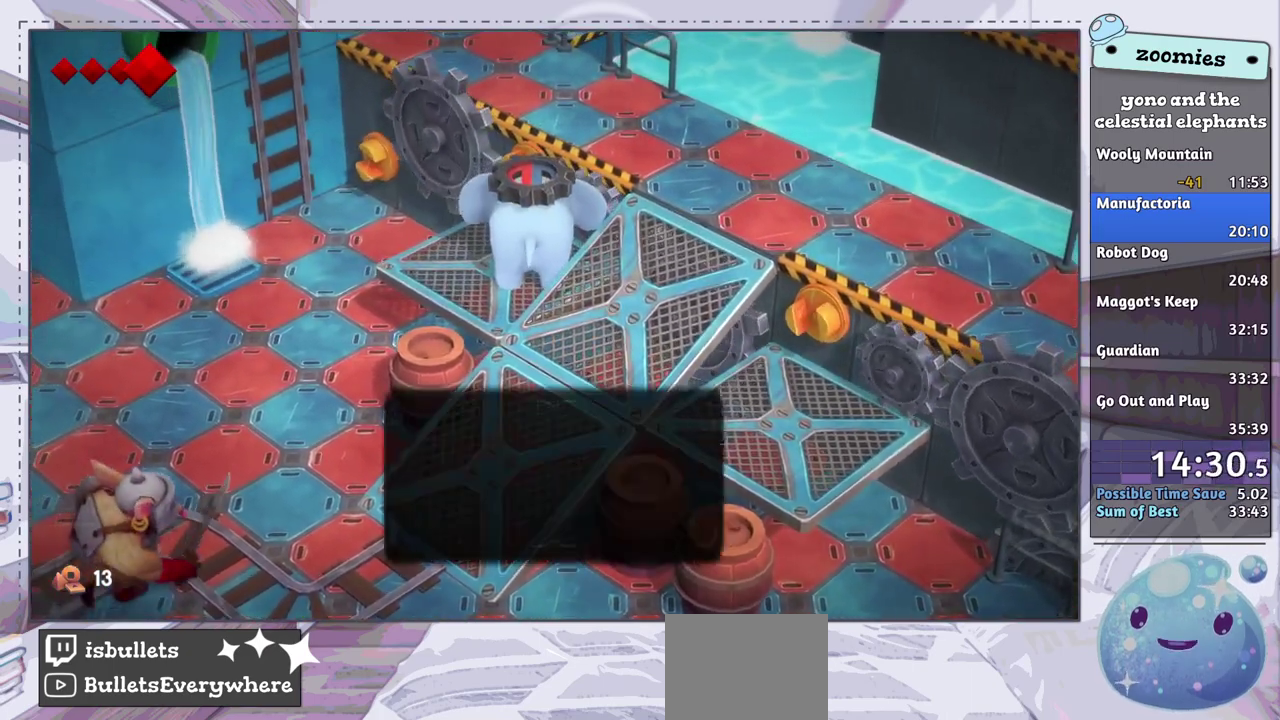
{"dt_ms": 300, "buttons": [], "left_stick": "left", "right_stick": "center", "events": [[150, "left_stick", "left"], [183, "CROSS", "down"], [267, "CROSS", "up"]]}
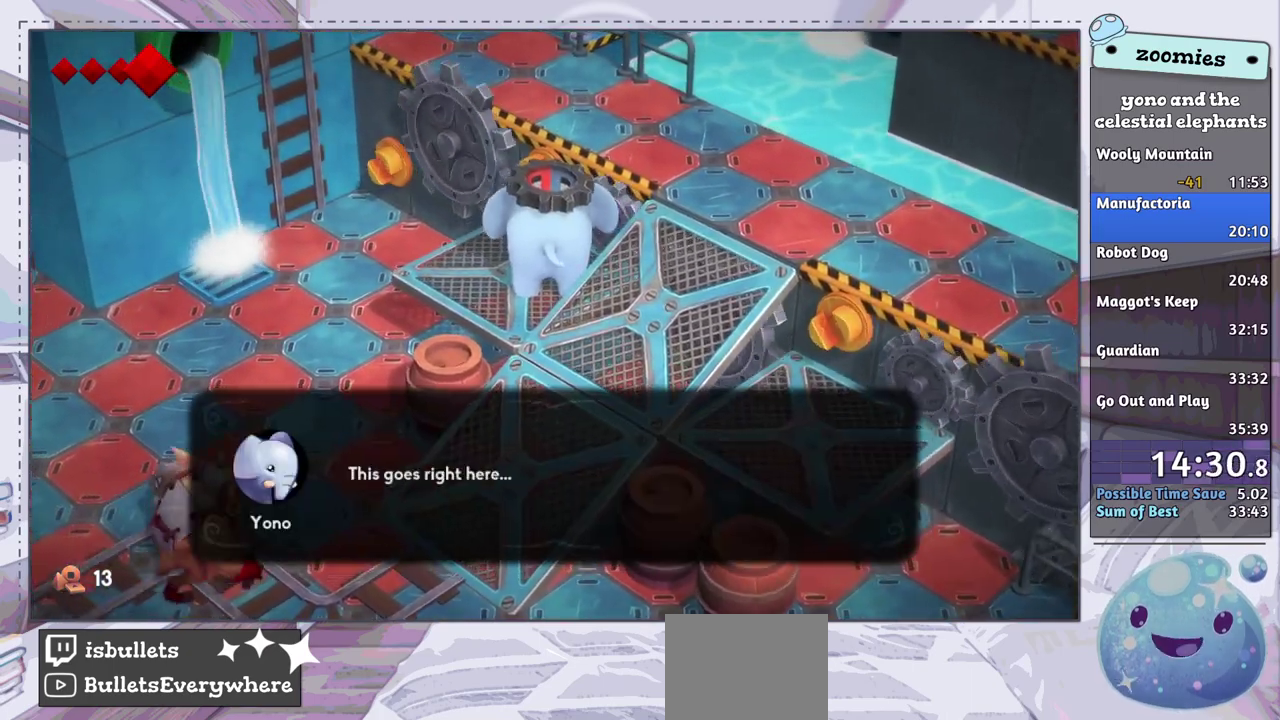
{"dt_ms": 700, "buttons": [], "left_stick": "left", "right_stick": "center", "events": [[517, "CROSS", "down"], [583, "CROSS", "up"]]}
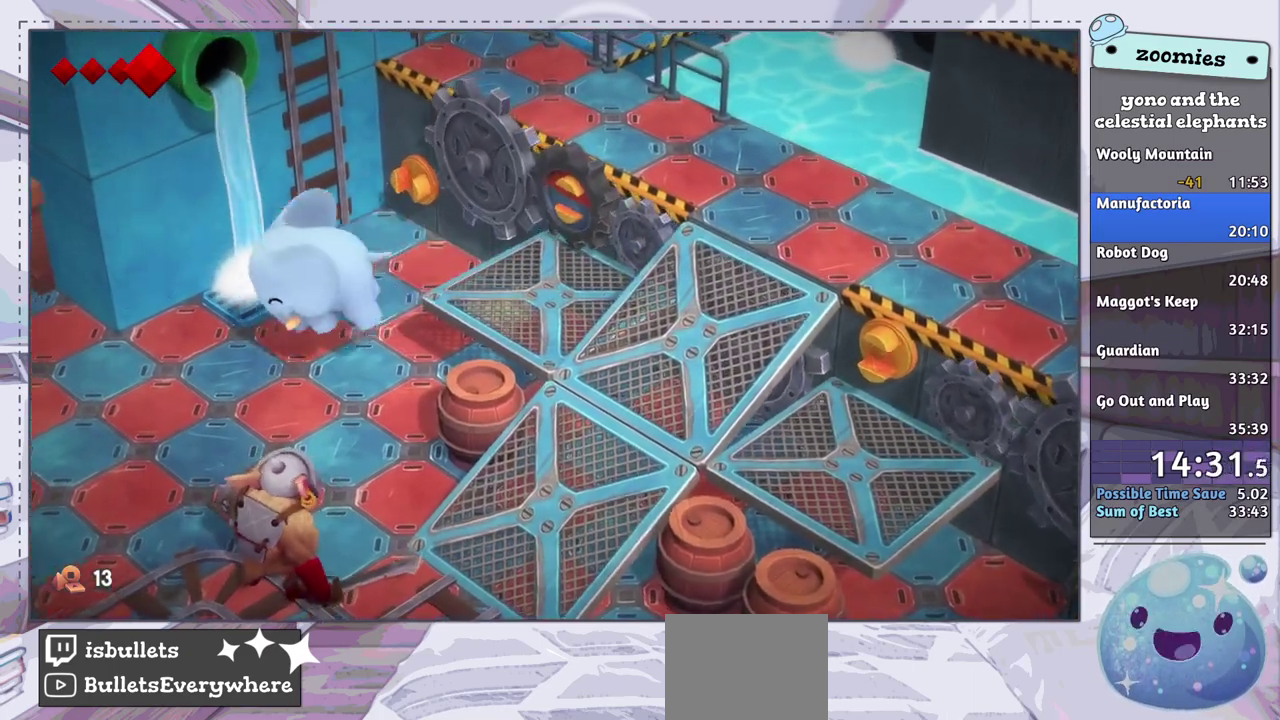
{"dt_ms": 500, "buttons": [], "left_stick": "left", "right_stick": "center", "events": []}
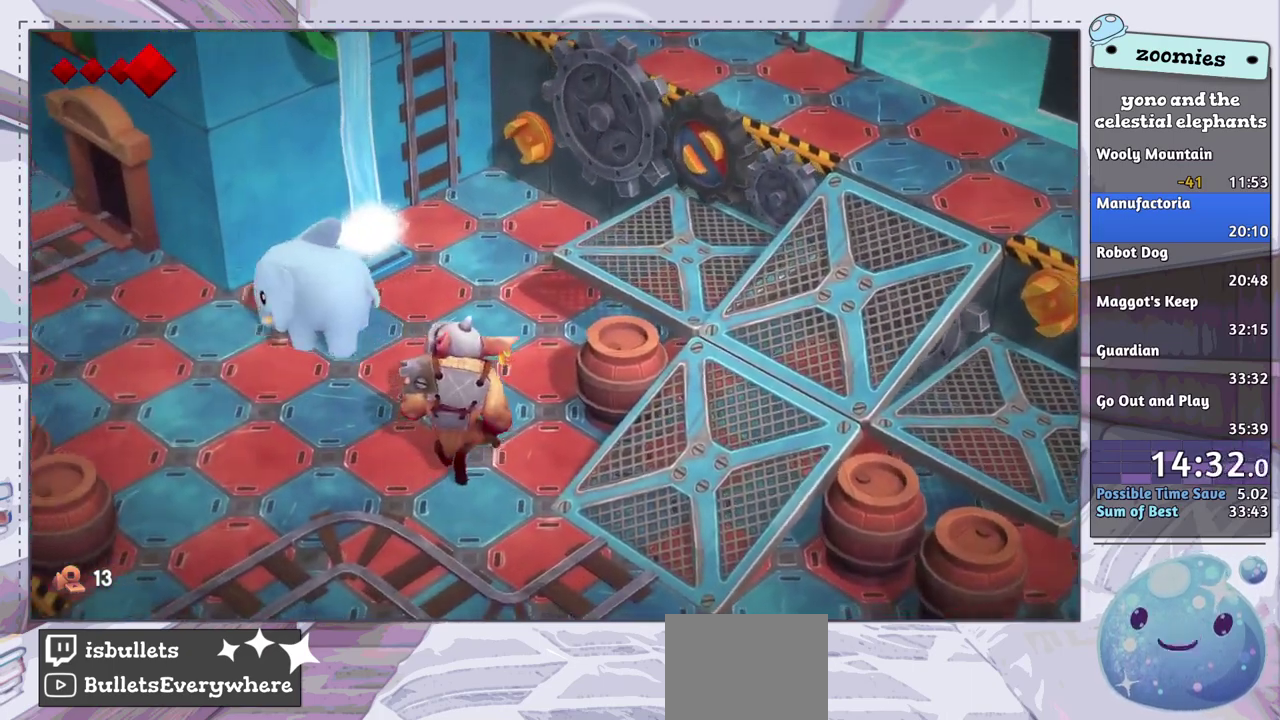
{"dt_ms": 500, "buttons": [], "left_stick": "left", "right_stick": "center", "events": []}
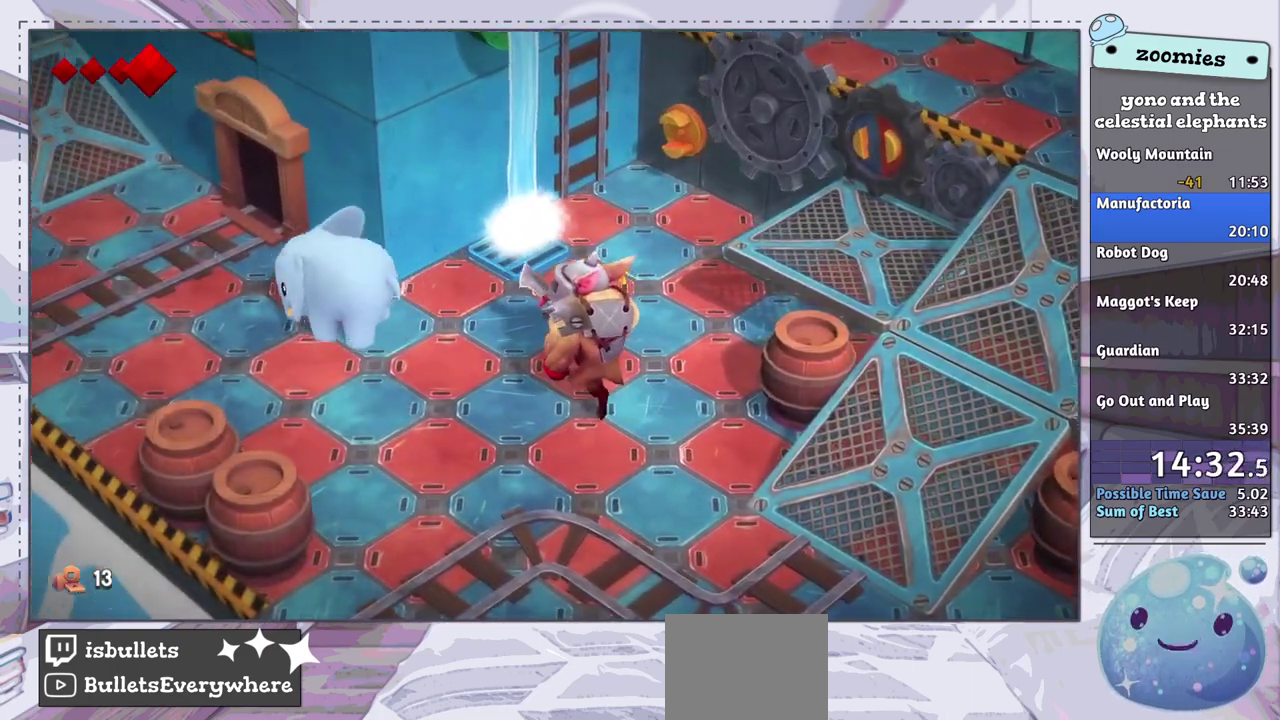
{"dt_ms": 600, "buttons": [], "left_stick": "up", "right_stick": "center", "events": [[50, "left_stick", "up-left"], [583, "left_stick", "up"]]}
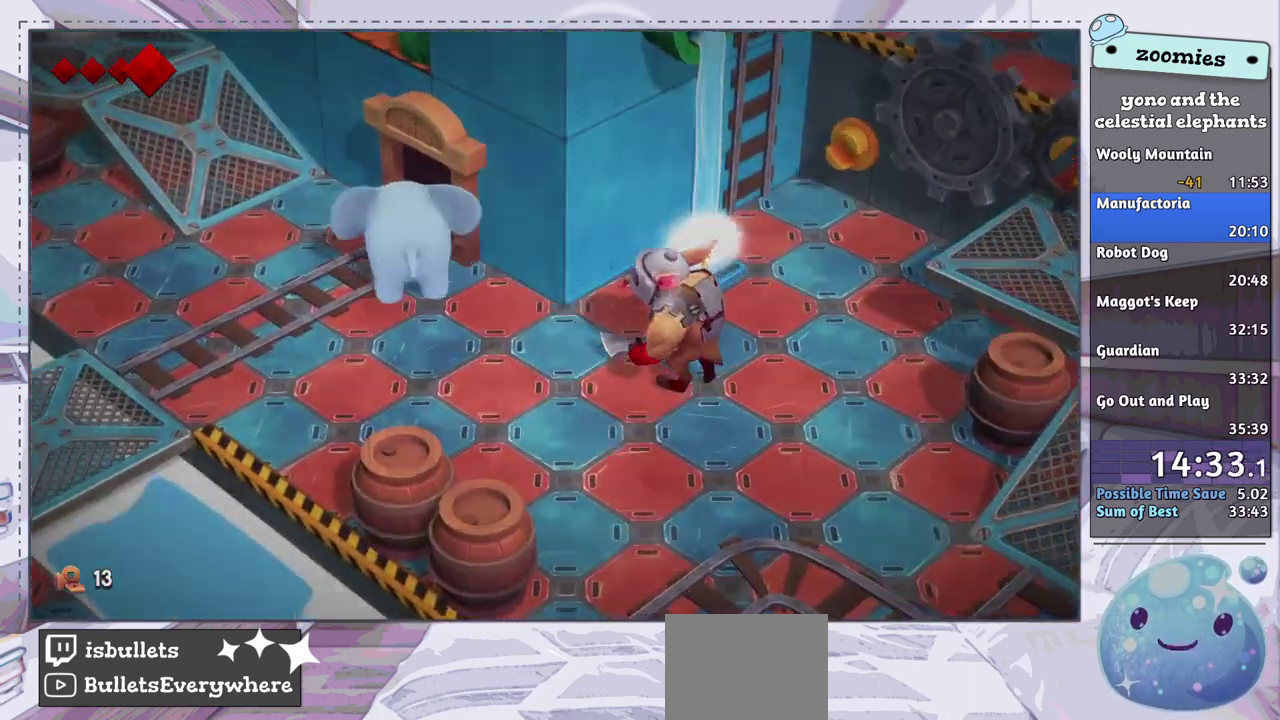
{"dt_ms": 400, "buttons": [], "left_stick": "up", "right_stick": "center", "events": []}
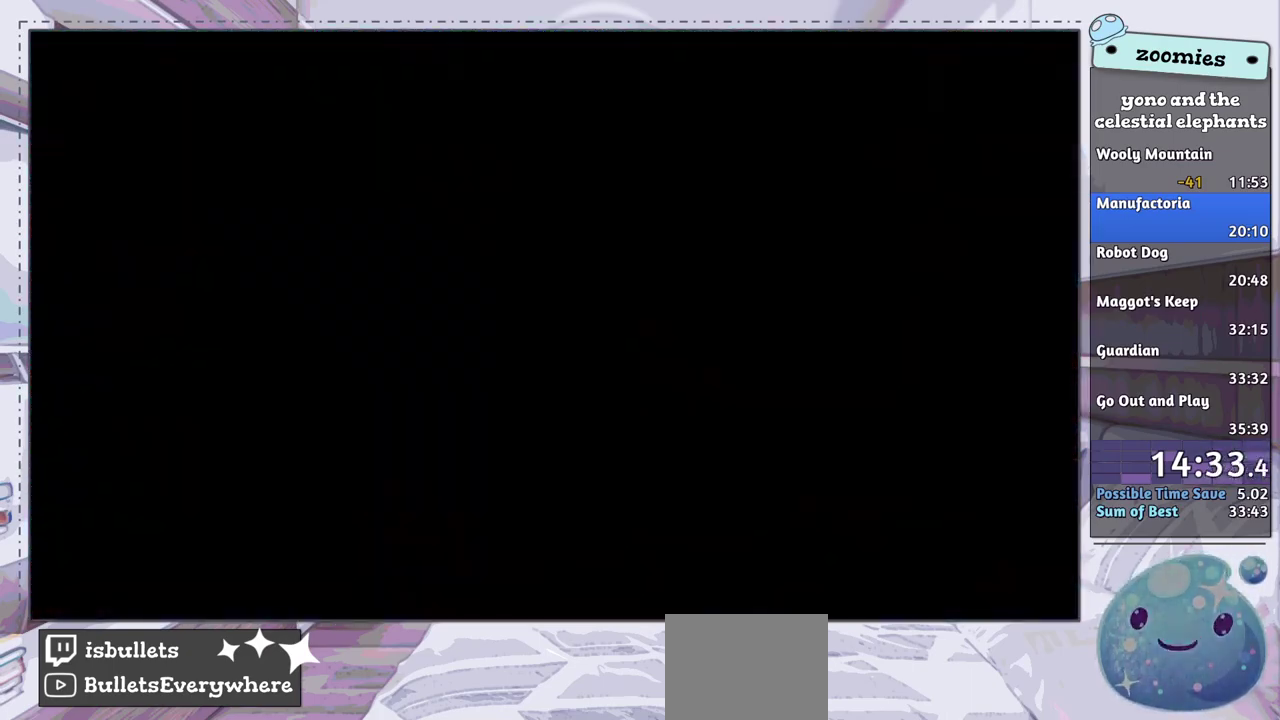
{"dt_ms": 500, "buttons": [], "left_stick": "up", "right_stick": "center", "events": []}
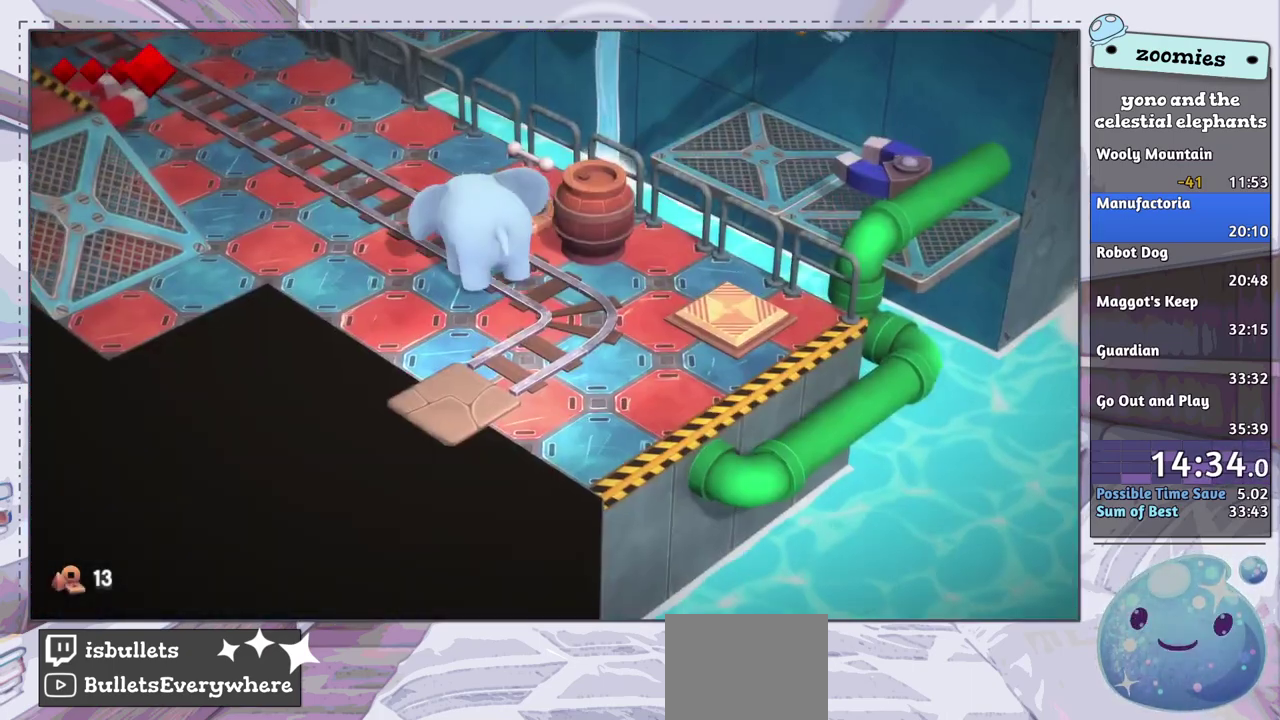
{"dt_ms": 300, "buttons": [], "left_stick": "center", "right_stick": "center", "events": [[150, "SQUARE", "down"], [167, "left_stick", "up-right"], [217, "SQUARE", "up"], [283, "left_stick", "center"]]}
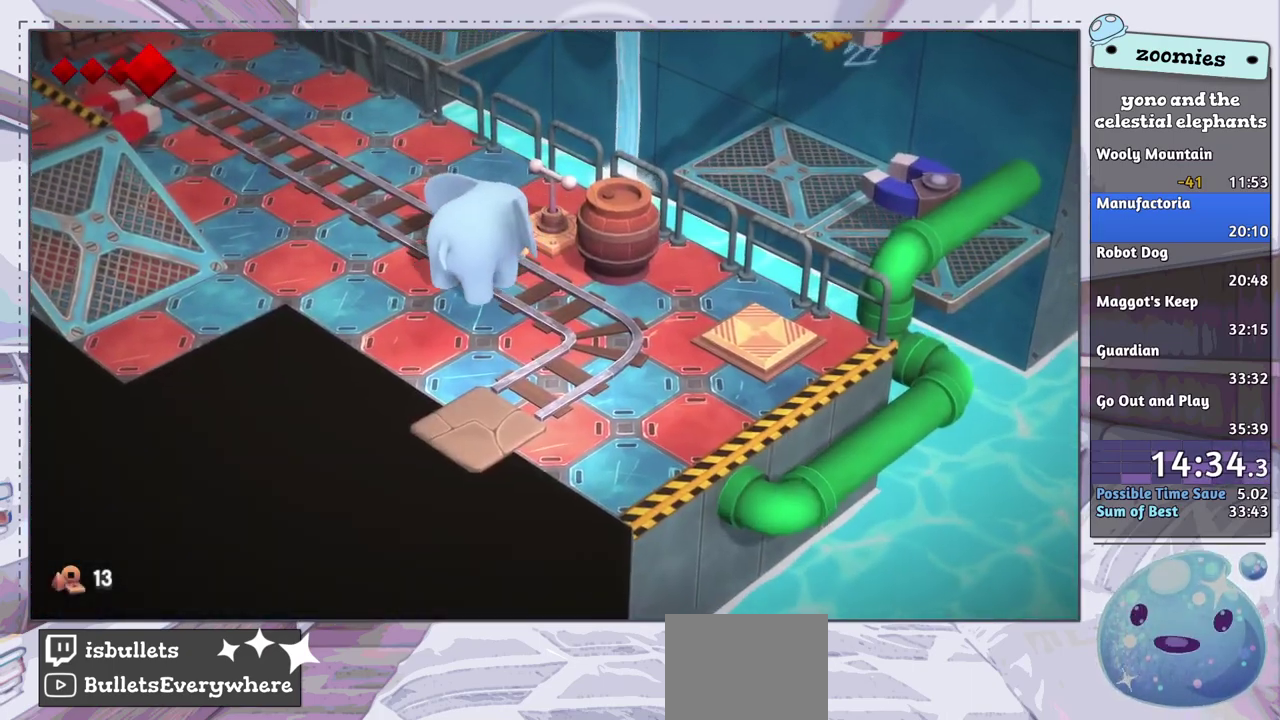
{"dt_ms": 700, "buttons": [], "left_stick": "down-right", "right_stick": "center", "events": [[167, "left_stick", "down-right"], [433, "left_stick", "right"], [517, "left_stick", "down-right"]]}
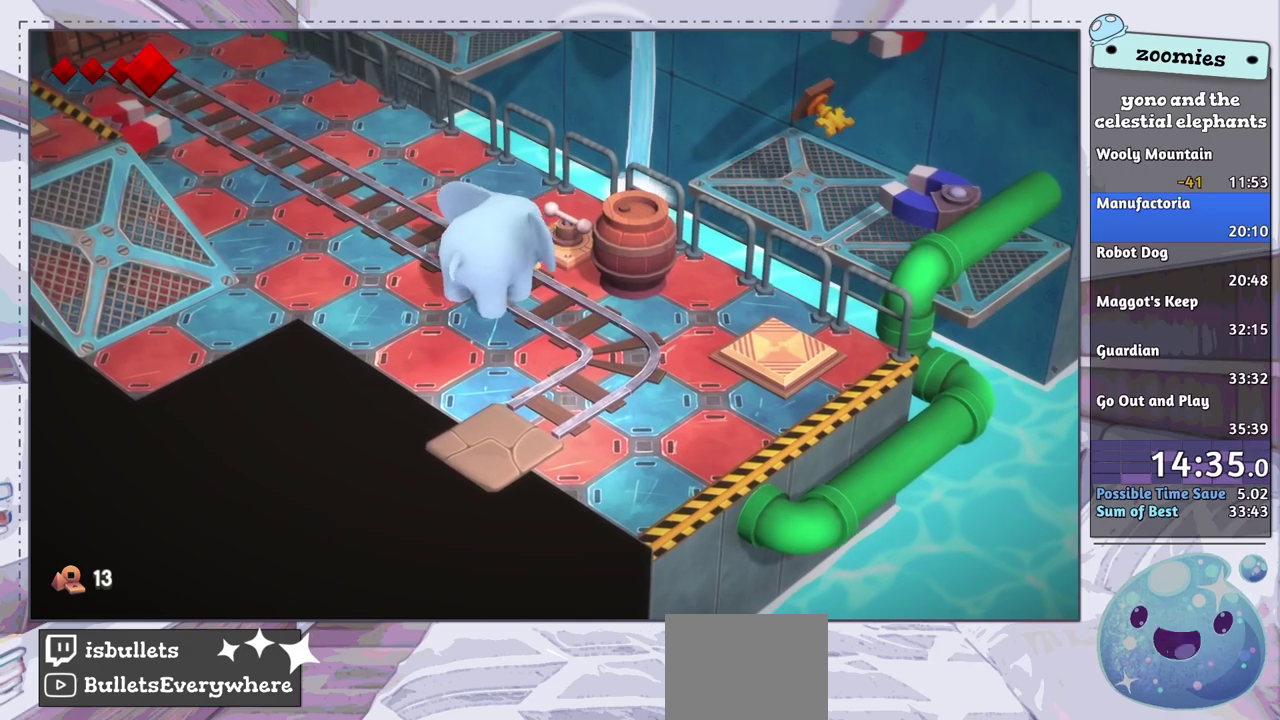
{"dt_ms": 500, "buttons": [], "left_stick": "down-right", "right_stick": "center", "events": []}
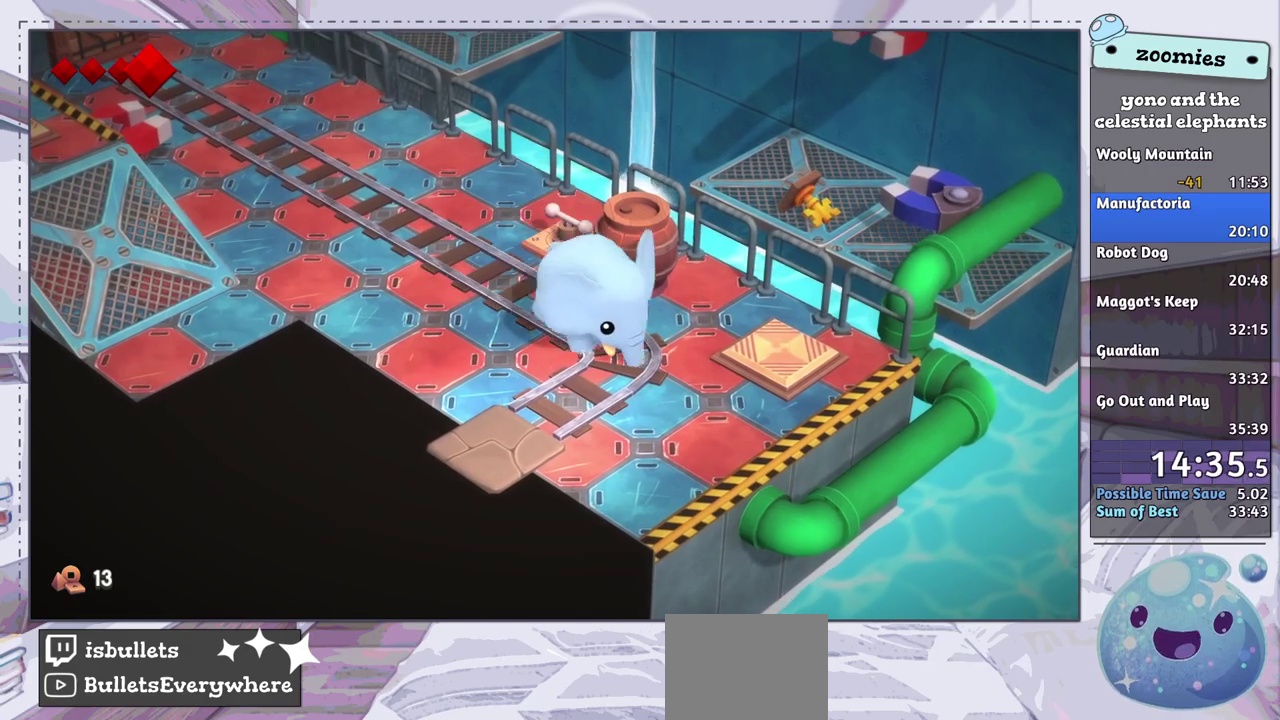
{"dt_ms": 600, "buttons": [], "left_stick": "up-right", "right_stick": "center", "events": [[500, "left_stick", "right"], [550, "left_stick", "up-right"]]}
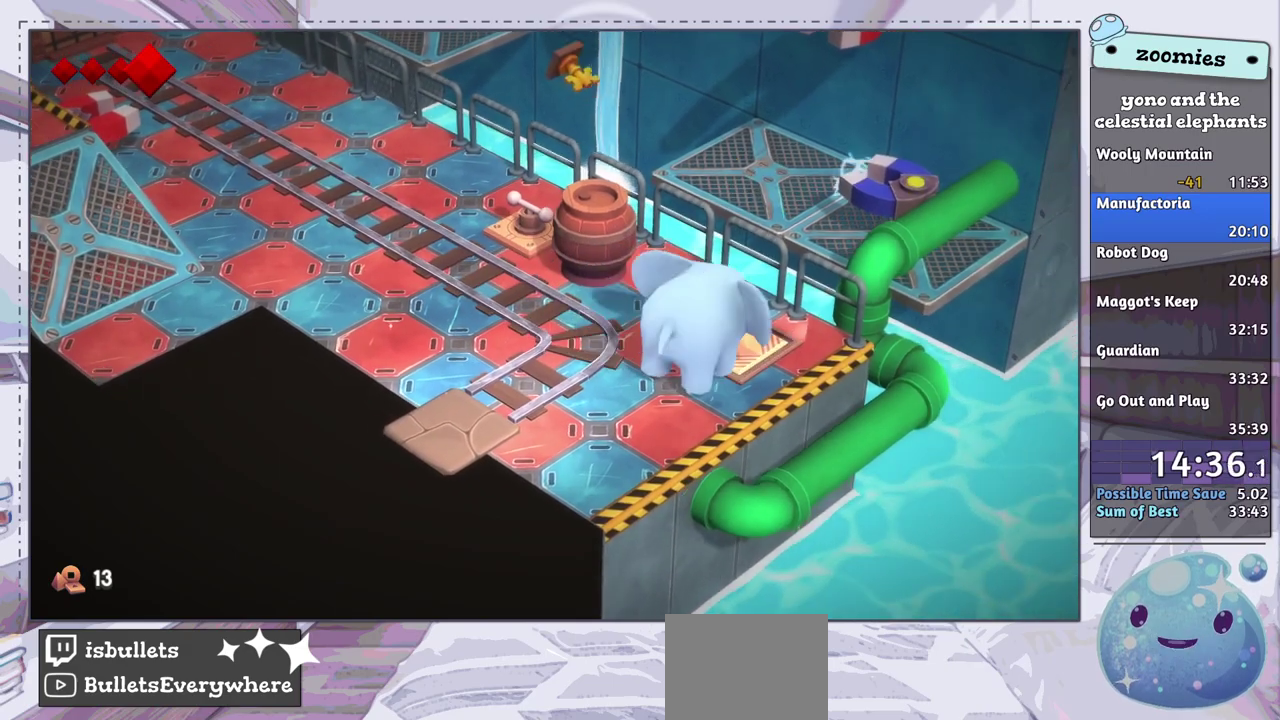
{"dt_ms": 400, "buttons": [], "left_stick": "left", "right_stick": "center", "events": [[50, "left_stick", "up-left"], [133, "left_stick", "left"]]}
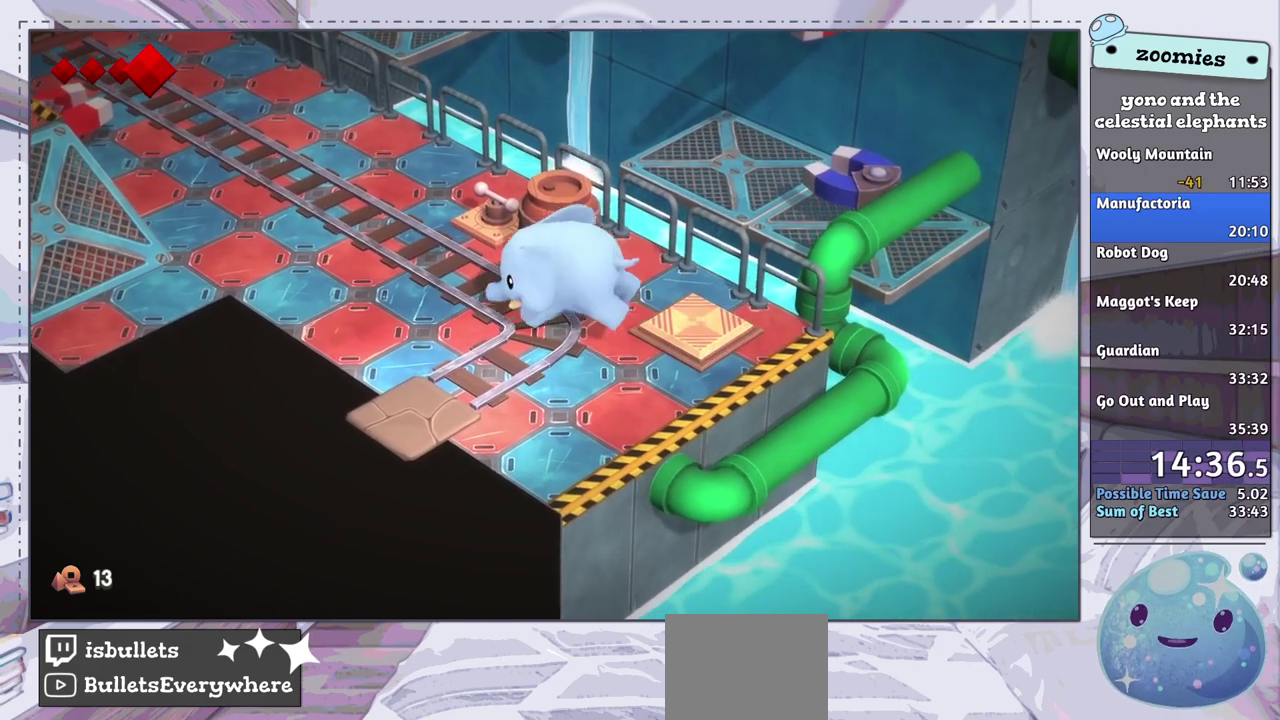
{"dt_ms": 500, "buttons": [], "left_stick": "left", "right_stick": "up-left", "events": [[383, "right_stick", "up-left"]]}
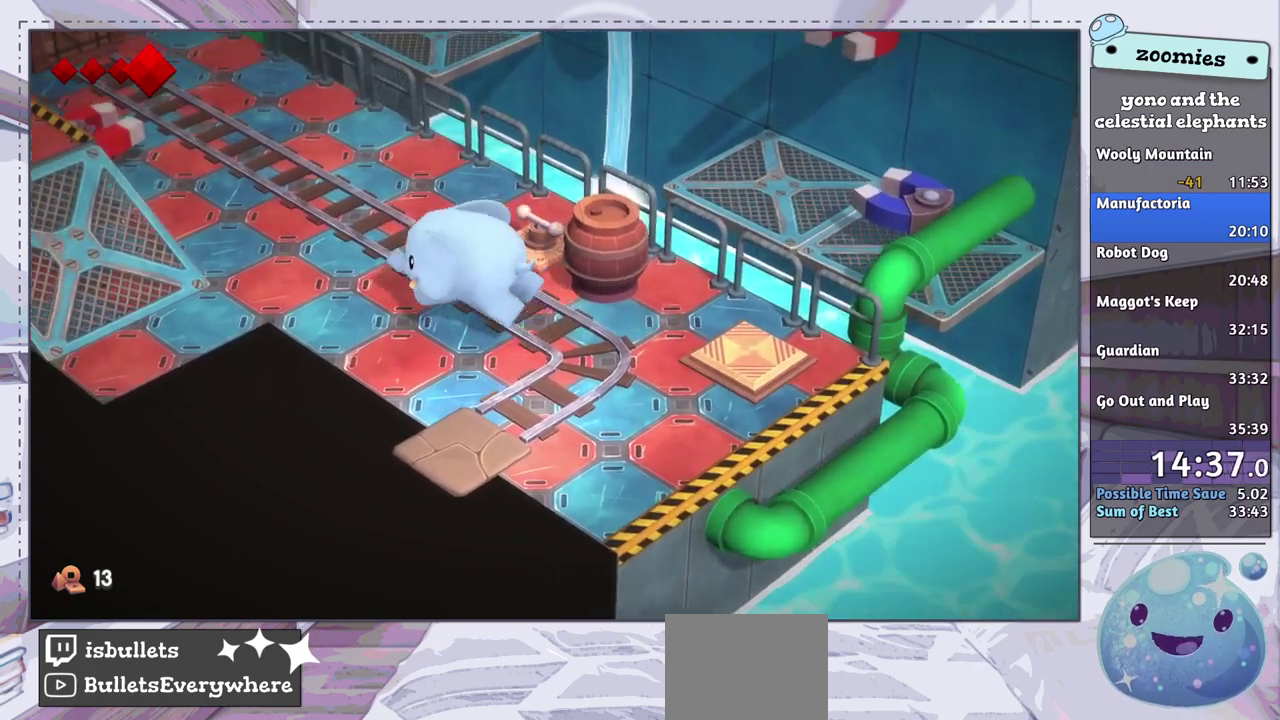
{"dt_ms": 500, "buttons": [], "left_stick": "left", "right_stick": "up-left", "events": []}
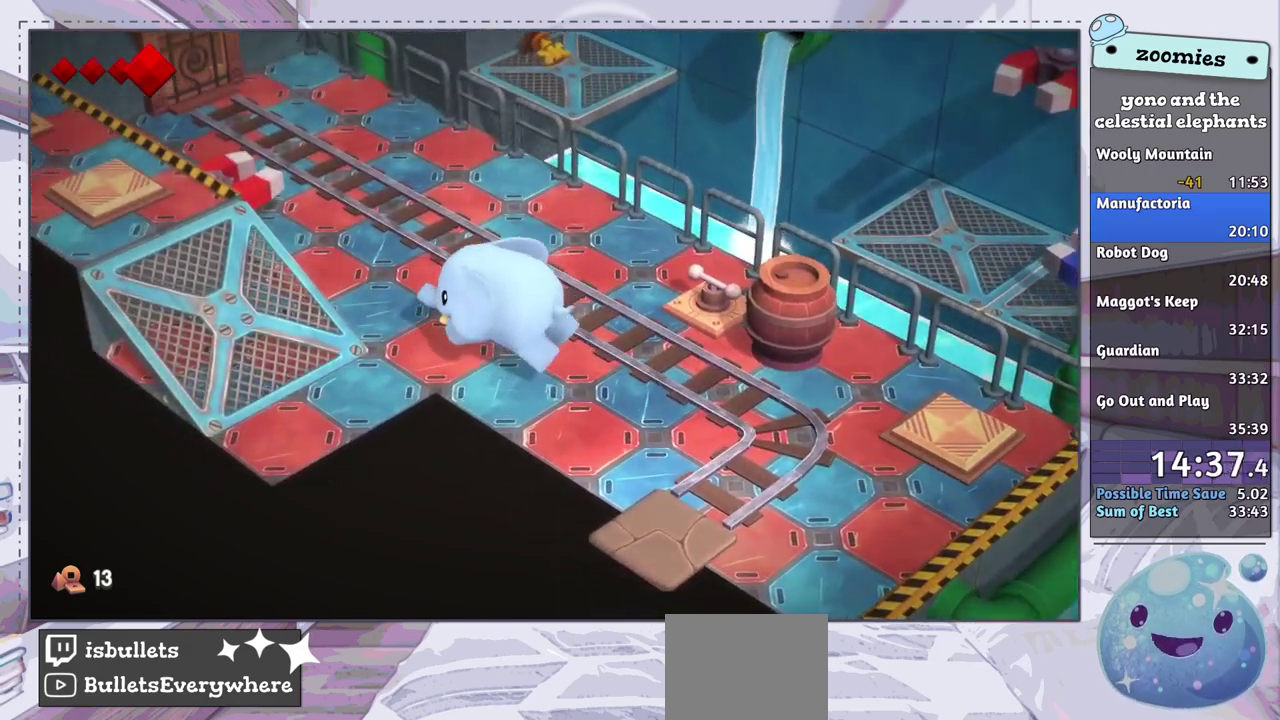
{"dt_ms": 500, "buttons": [], "left_stick": "left", "right_stick": "up-left", "events": []}